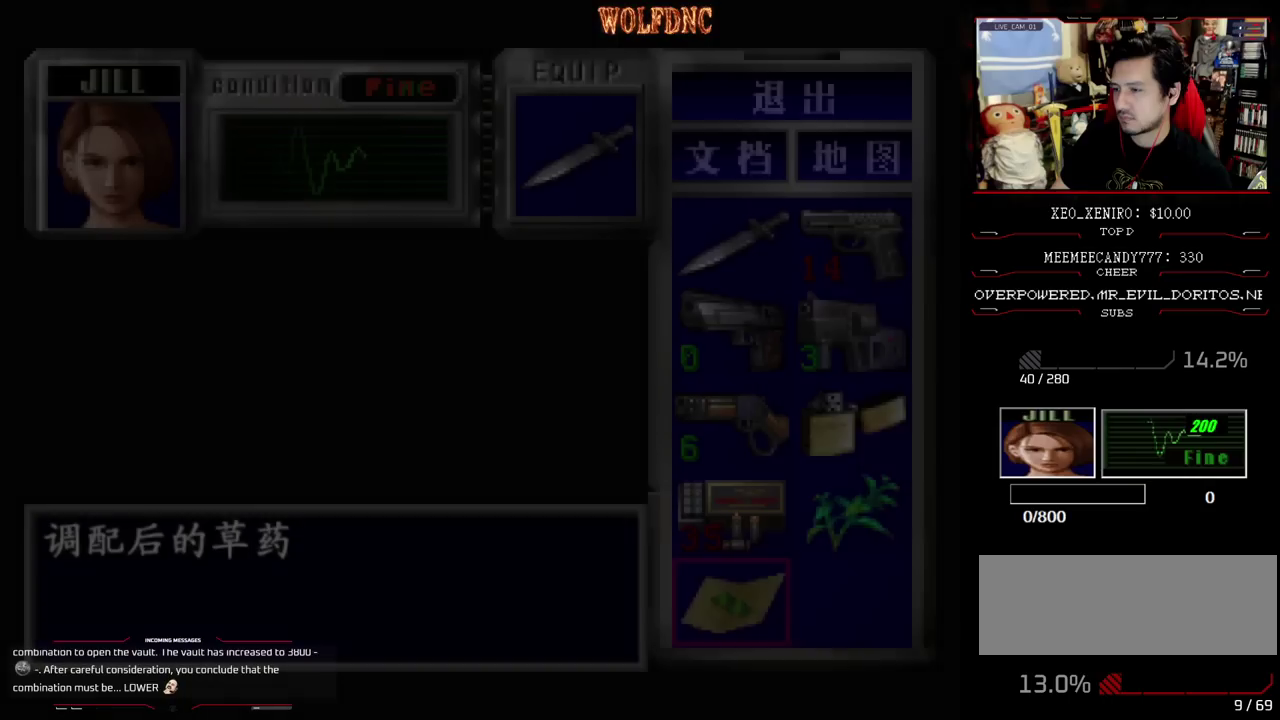
Gameplay with a controller (PlayStation layout); each line is a JSON object with the inputs held at the frame after it. "events" lists button and stick changes between this image and that frame as [ms after this image, input, new state], when the widget could be followed in between. Not read: L3 R3 other_buttons.
{"buttons": ["CROSS"], "events": [[183, "CROSS", "down"], [417, "CROSS", "up"], [467, "CROSS", "down"]]}
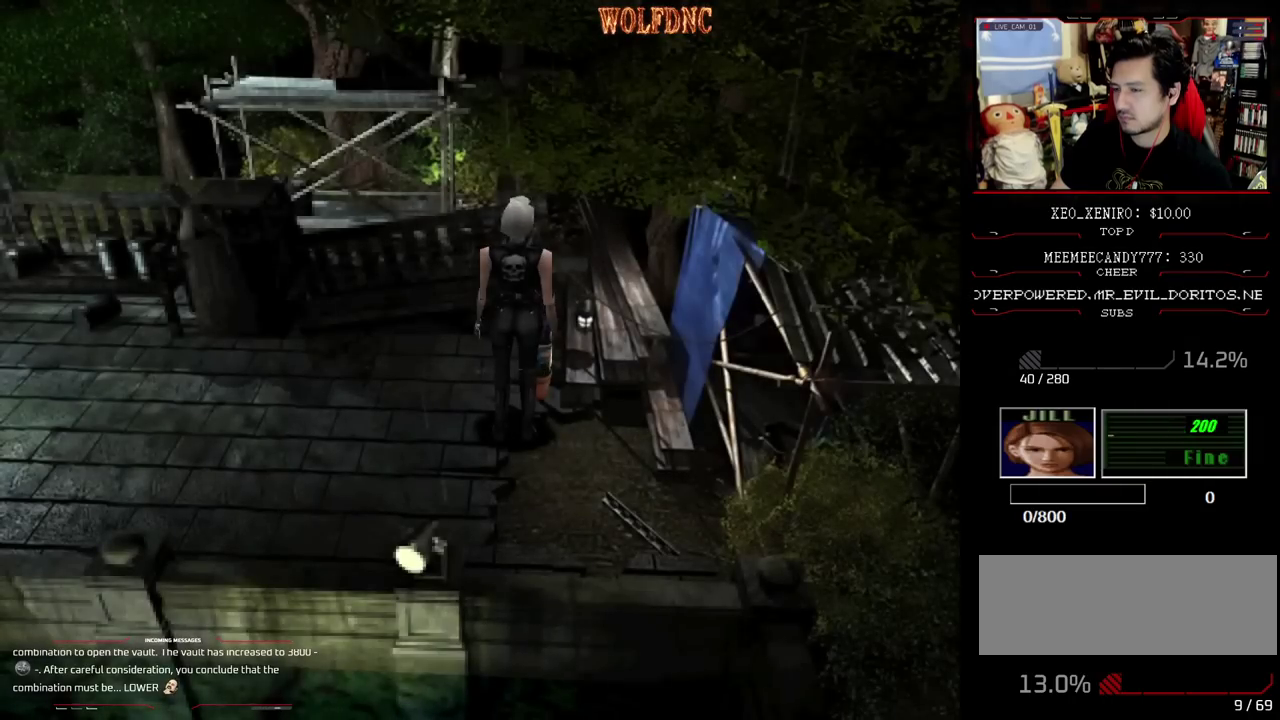
{"buttons": ["CROSS"], "events": [[150, "CROSS", "up"], [300, "CROSS", "down"], [433, "CROSS", "up"], [483, "CROSS", "down"]]}
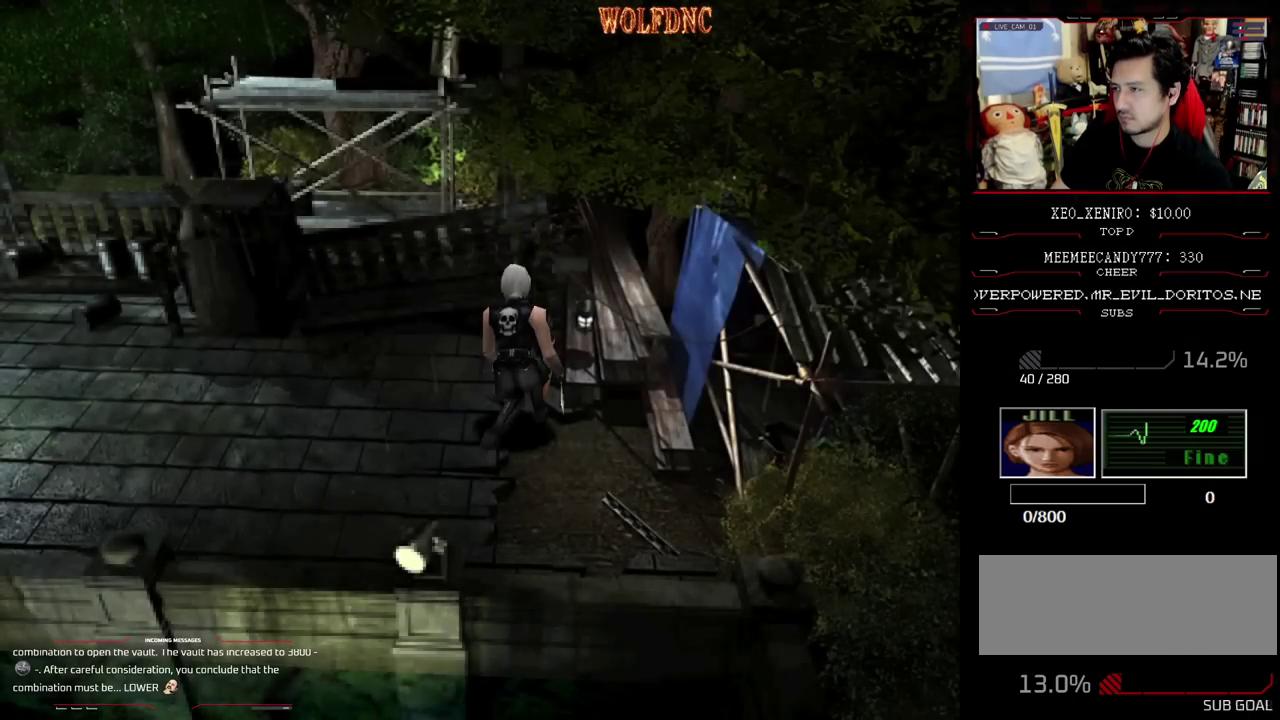
{"buttons": [], "events": [[350, "CROSS", "up"], [400, "CROSS", "down"], [450, "CROSS", "up"]]}
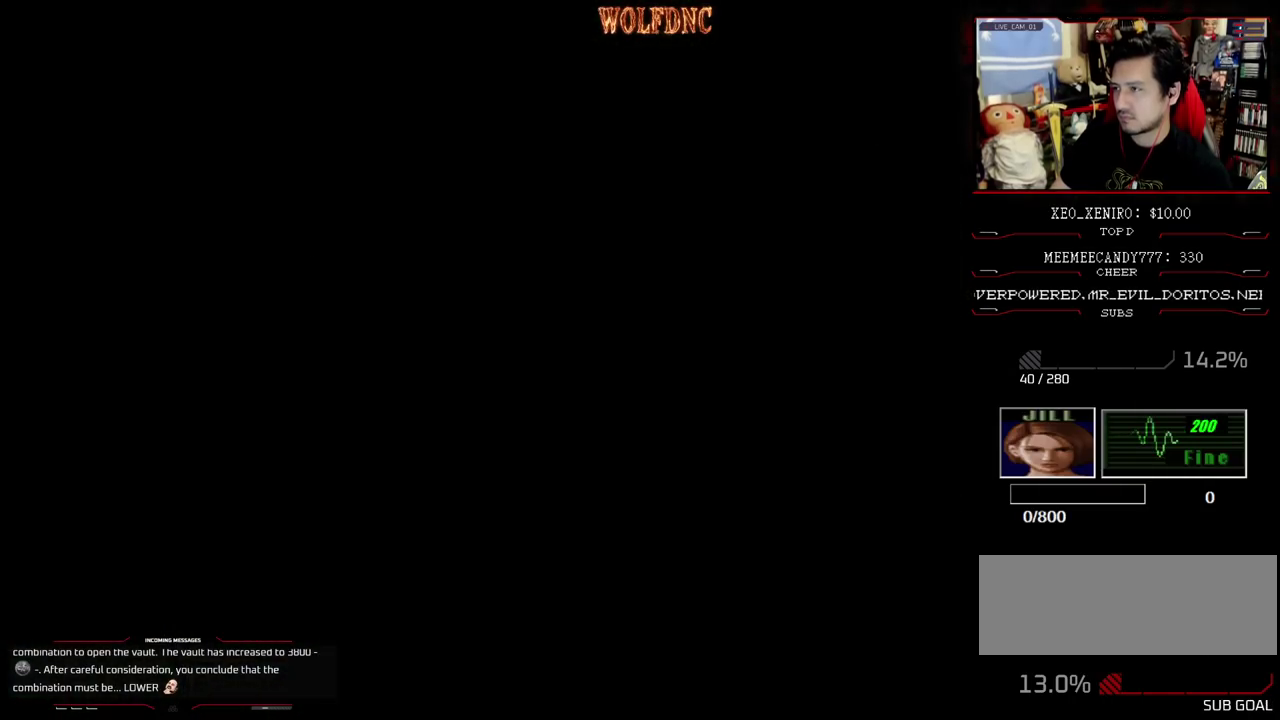
{"buttons": ["CROSS"], "events": [[133, "CROSS", "down"]]}
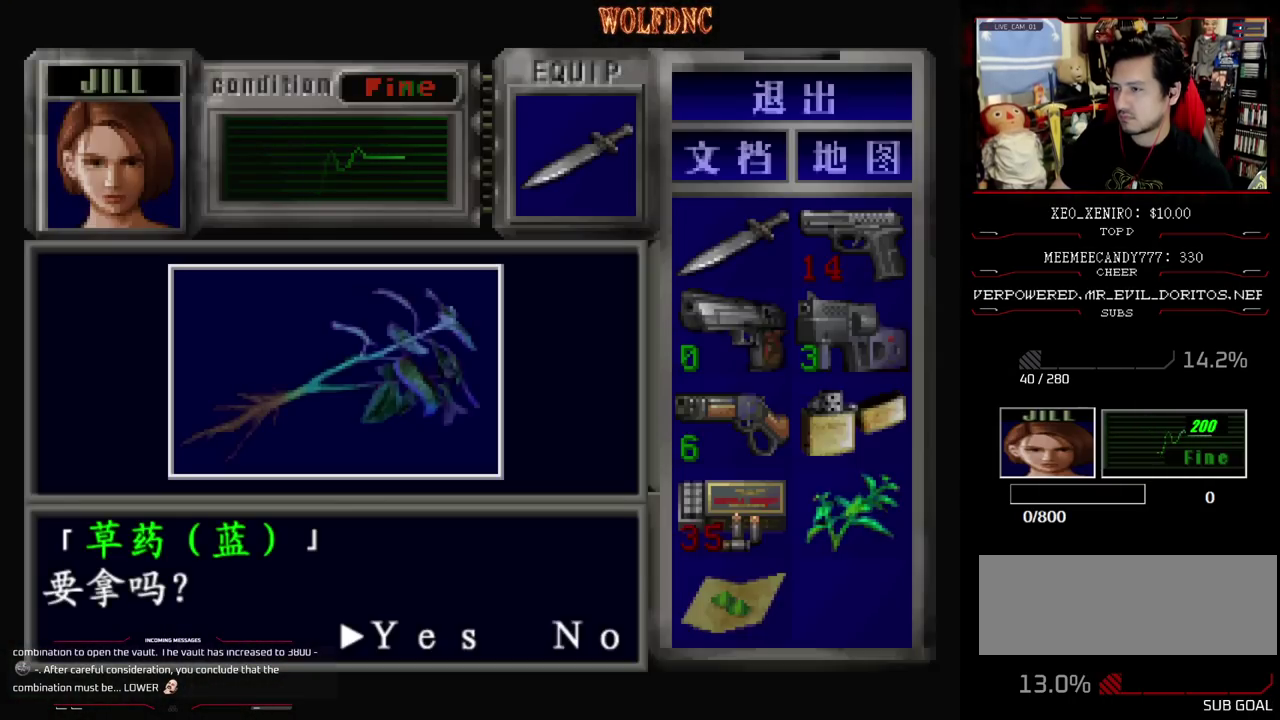
{"buttons": ["SQUARE"], "events": [[100, "CROSS", "up"], [150, "CROSS", "down"], [383, "SQUARE", "down"], [483, "CROSS", "up"]]}
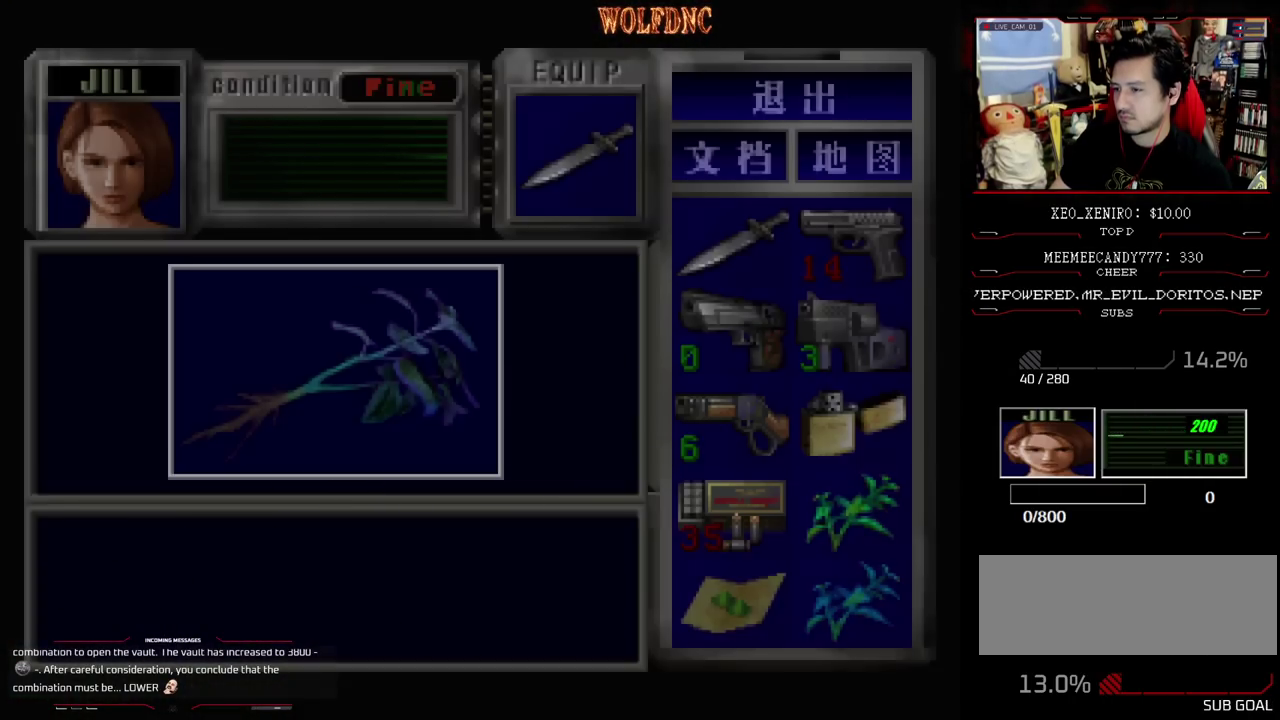
{"buttons": ["CIRCLE"], "events": [[33, "CROSS", "down"], [83, "SQUARE", "up"], [167, "CROSS", "up"], [317, "CIRCLE", "down"], [400, "CIRCLE", "up"], [450, "CIRCLE", "down"]]}
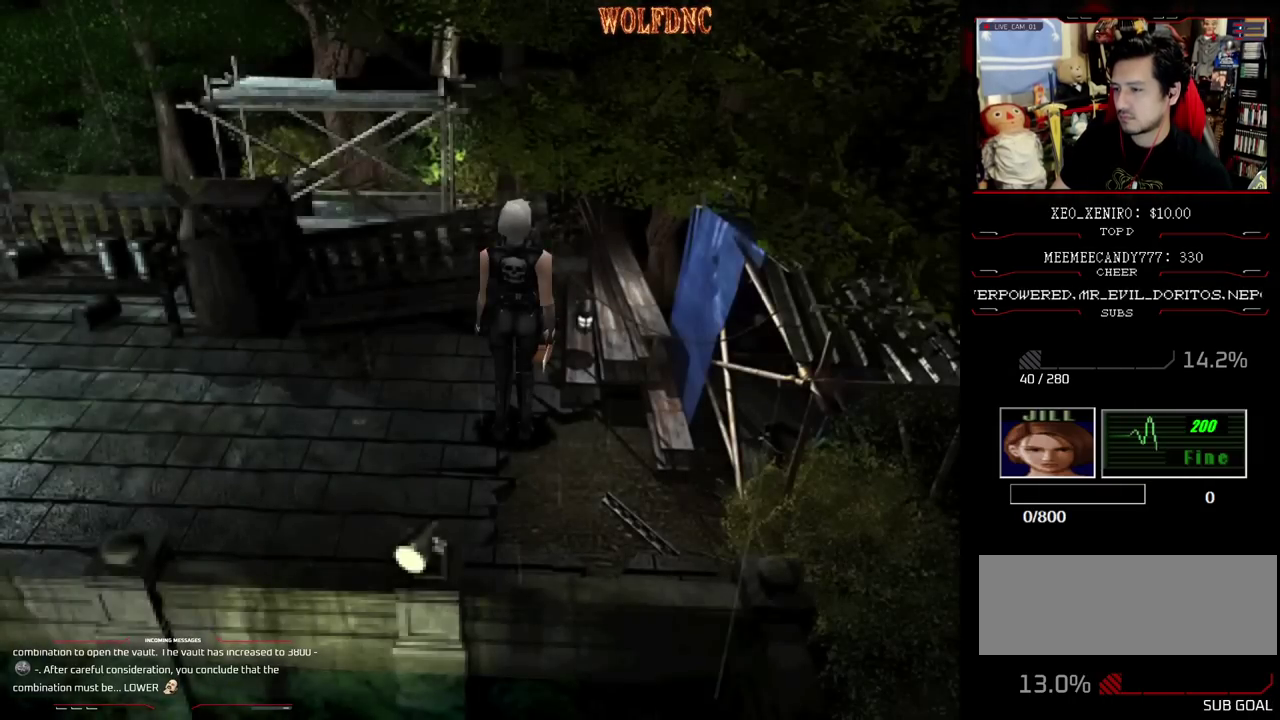
{"buttons": ["DPAD_DOWN"], "events": [[183, "CIRCLE", "up"], [267, "DPAD_DOWN", "down"]]}
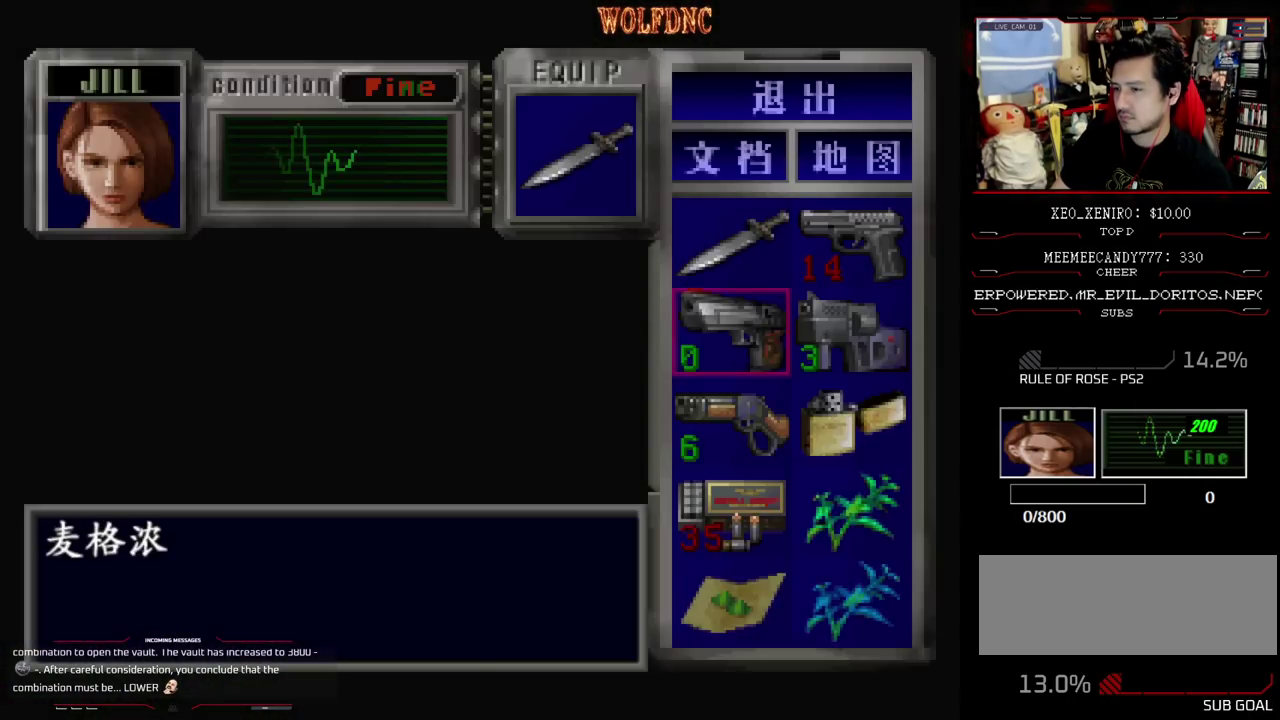
{"buttons": [], "events": [[300, "DPAD_DOWN", "up"], [300, "DPAD_RIGHT", "down"], [333, "CROSS", "down"], [383, "DPAD_RIGHT", "up"], [483, "CROSS", "up"]]}
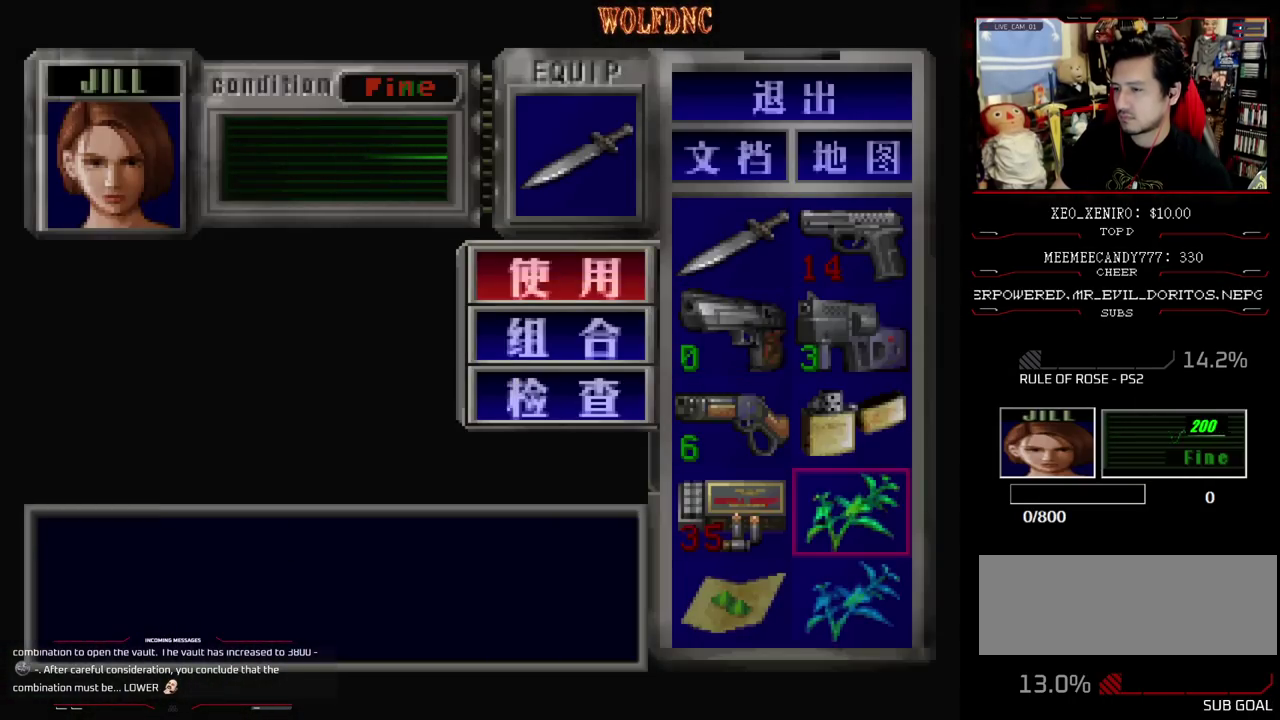
{"buttons": [], "events": [[67, "DPAD_DOWN", "down"], [117, "DPAD_DOWN", "up"], [167, "CROSS", "down"], [267, "CROSS", "up"], [267, "DPAD_DOWN", "down"], [350, "CROSS", "down"], [350, "DPAD_DOWN", "up"], [450, "CROSS", "up"]]}
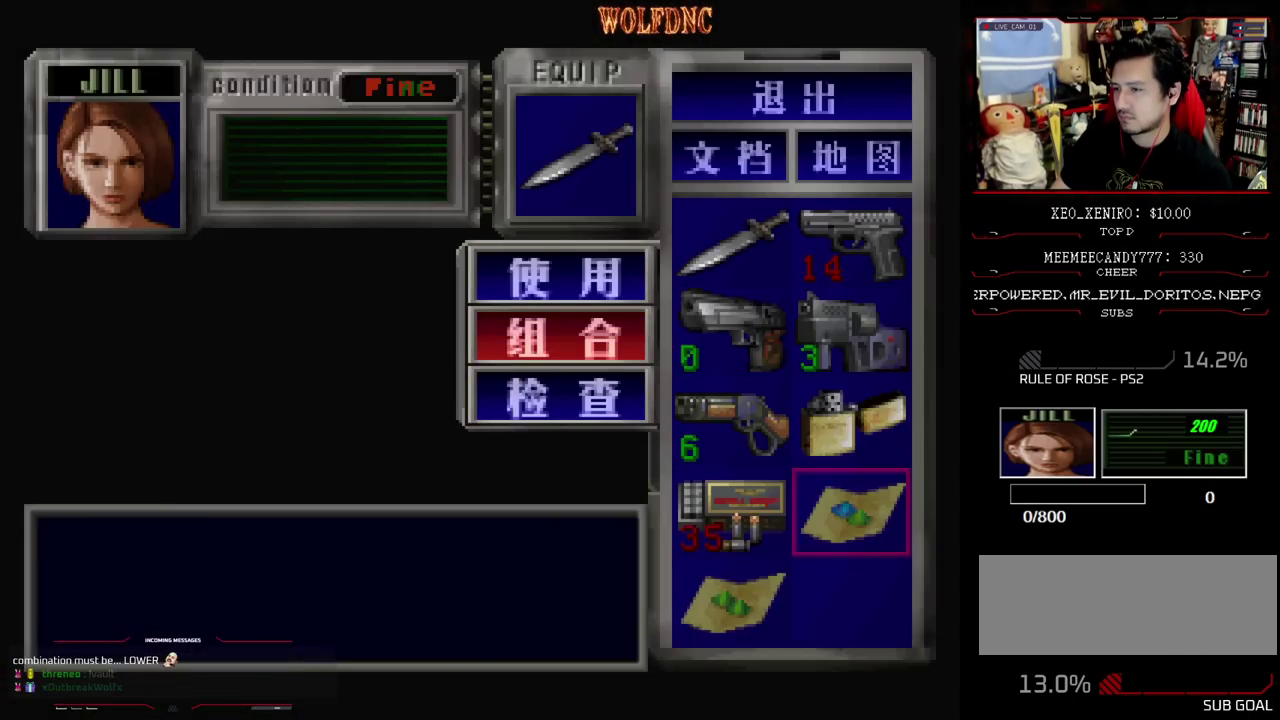
{"buttons": [], "events": [[283, "CIRCLE", "down"], [333, "CIRCLE", "up"], [417, "CIRCLE", "down"], [467, "CIRCLE", "up"]]}
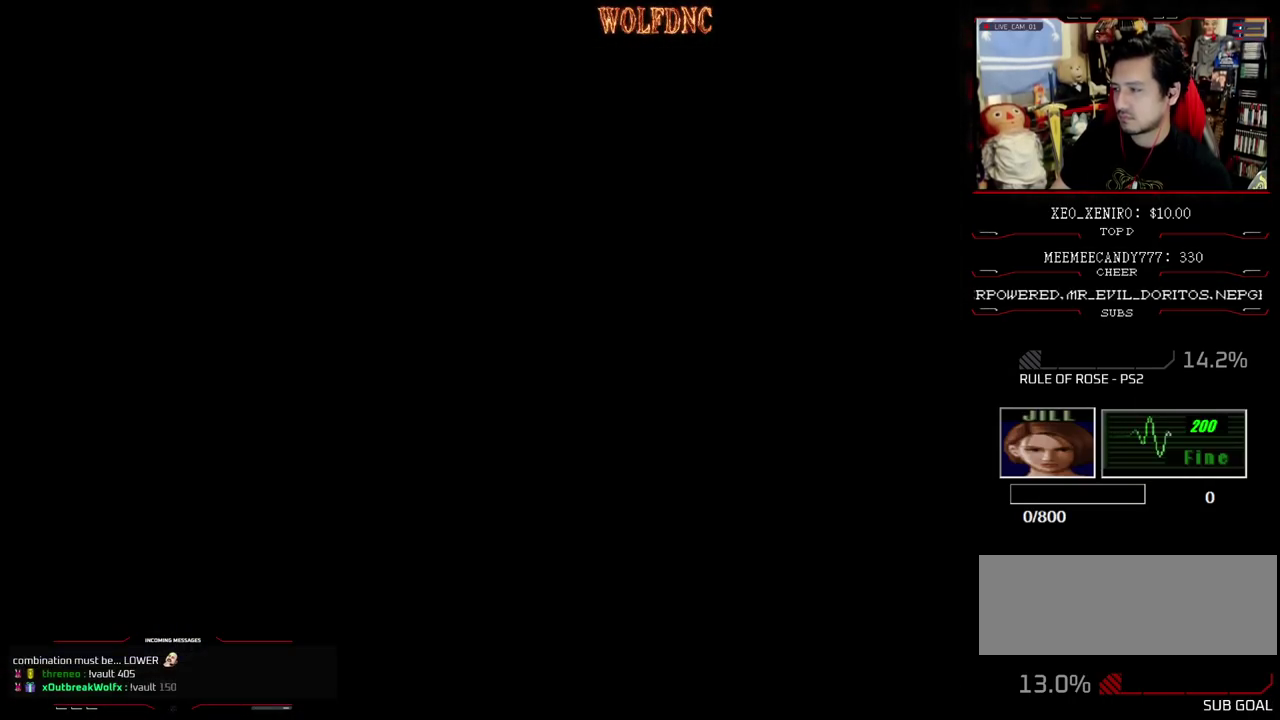
{"buttons": ["DPAD_UP"], "events": [[100, "CROSS", "down"], [150, "DPAD_UP", "down"], [200, "CROSS", "up"], [300, "DPAD_RIGHT", "down"], [300, "DPAD_UP", "up"], [383, "CROSS", "down"], [383, "DPAD_RIGHT", "up"], [483, "CROSS", "up"], [483, "DPAD_UP", "down"]]}
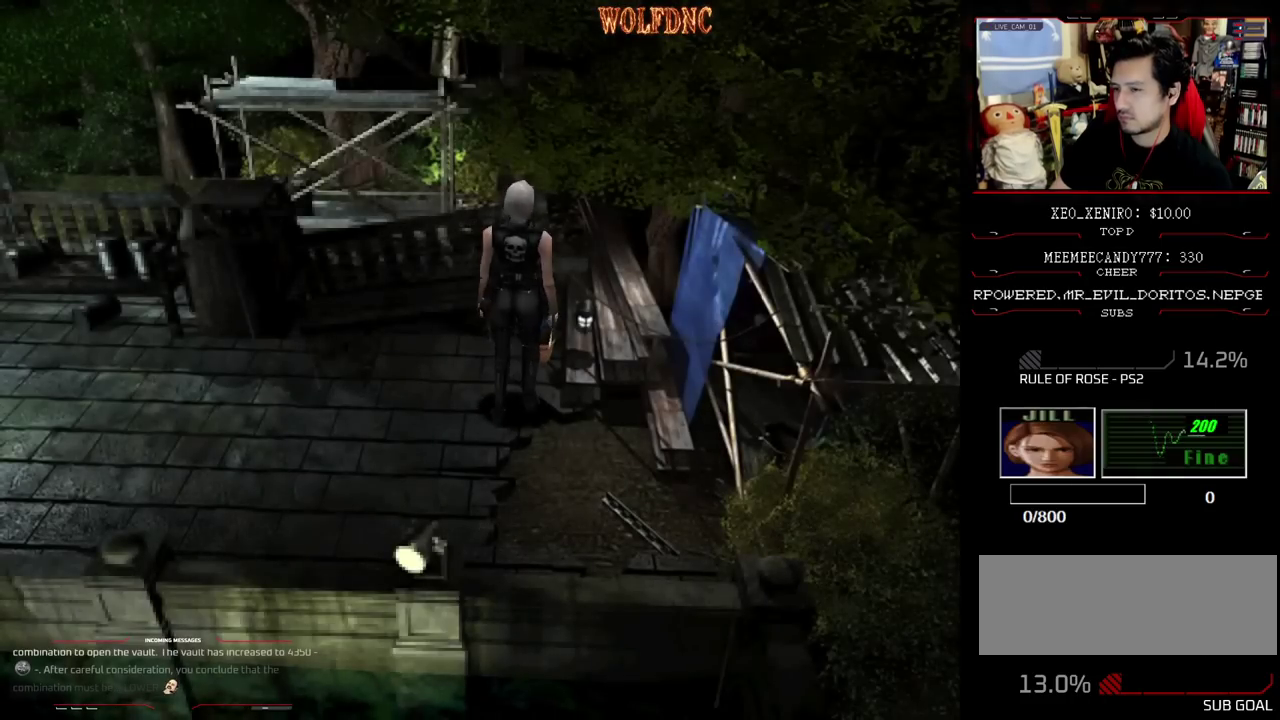
{"buttons": [], "events": [[33, "CROSS", "down"], [83, "DPAD_UP", "up"], [117, "CROSS", "up"], [117, "DPAD_RIGHT", "down"], [217, "CROSS", "down"], [217, "DPAD_RIGHT", "up"], [217, "DPAD_UP", "down"], [300, "DPAD_UP", "up"], [350, "CROSS", "up"], [400, "CROSS", "down"], [500, "CROSS", "up"]]}
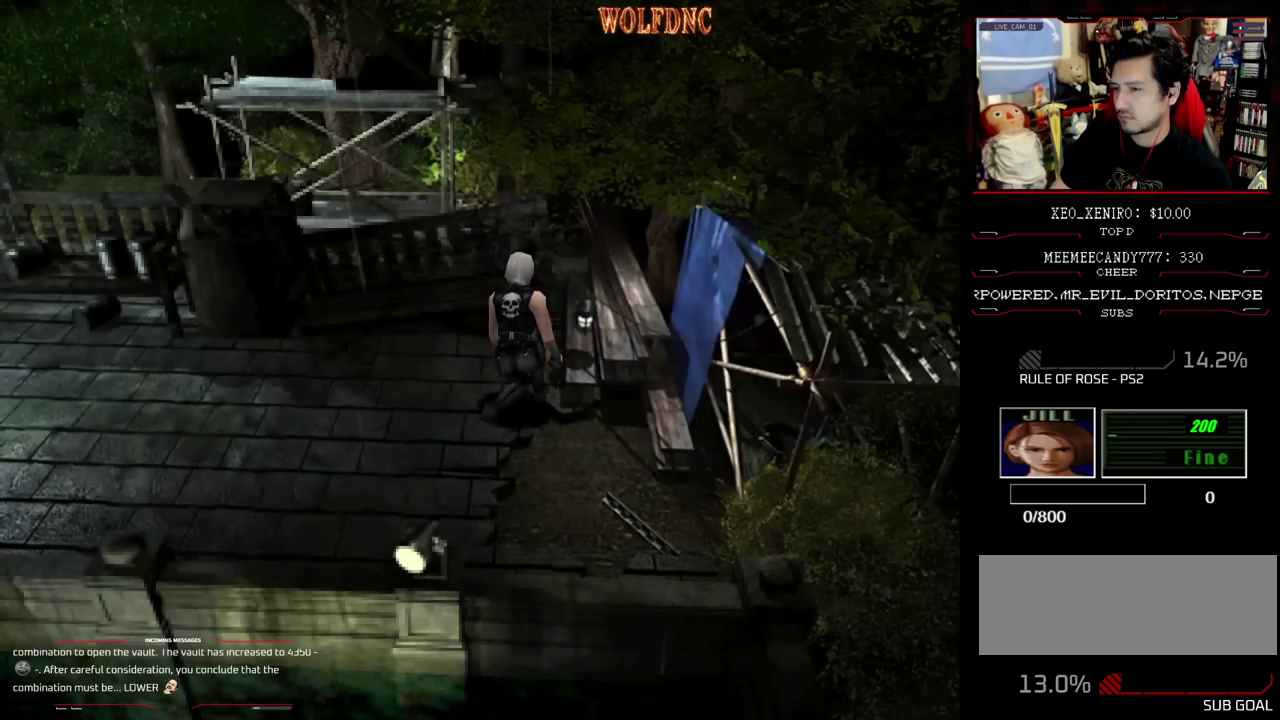
{"buttons": ["CROSS"], "events": [[50, "CROSS", "down"], [133, "CROSS", "up"], [183, "CROSS", "down"], [367, "CROSS", "up"], [417, "CROSS", "down"]]}
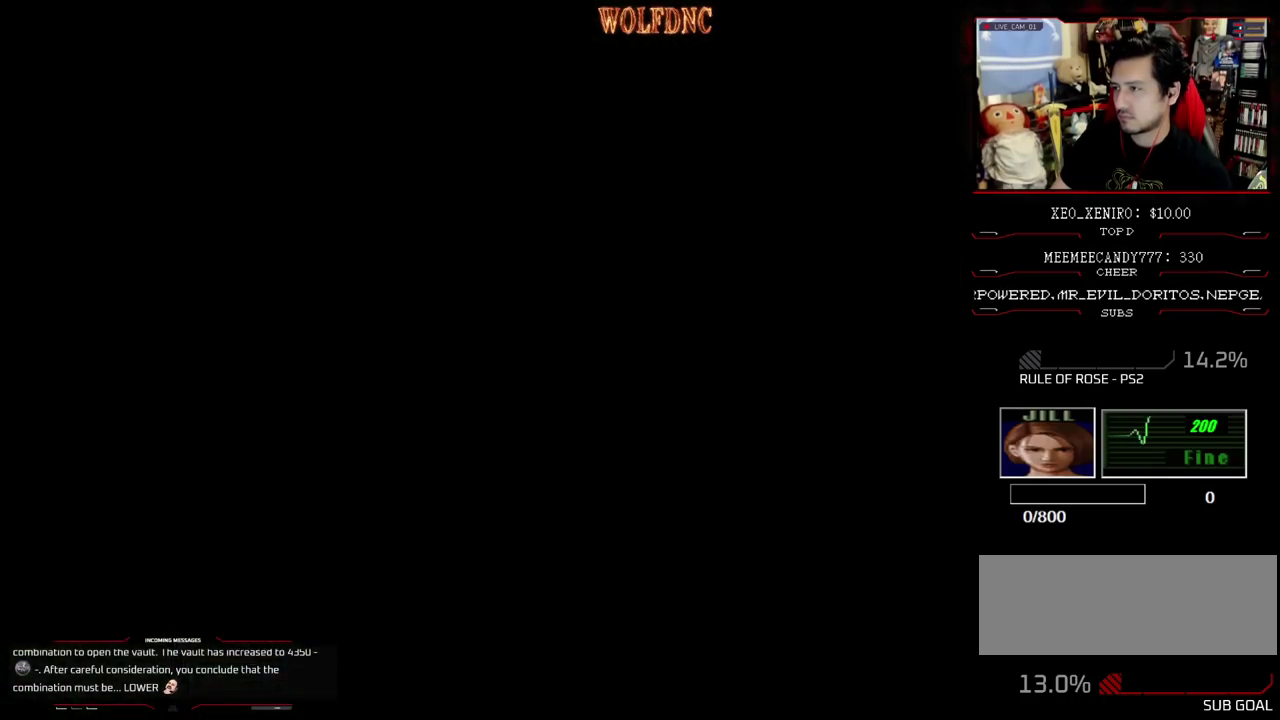
{"buttons": ["CROSS"], "events": [[150, "CROSS", "up"], [200, "CROSS", "down"]]}
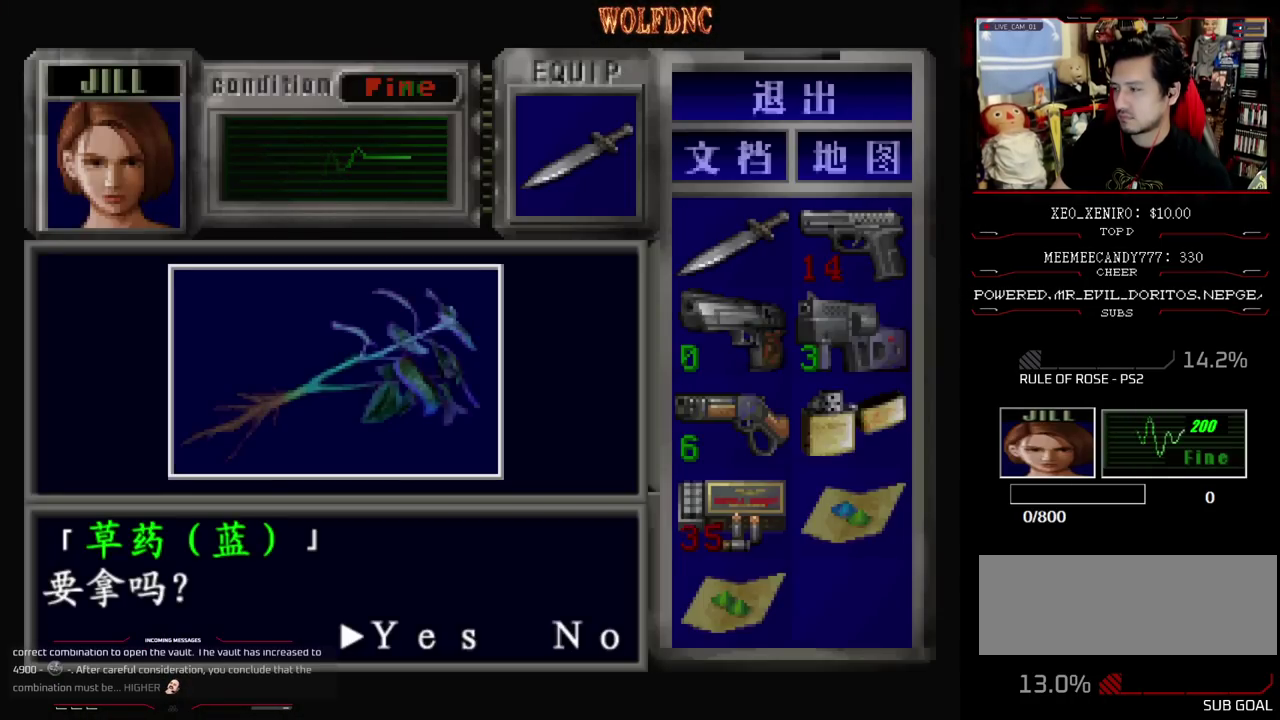
{"buttons": ["CROSS", "SQUARE", "DPAD_RIGHT"], "events": [[67, "CROSS", "up"], [117, "CROSS", "down"], [333, "SQUARE", "down"], [450, "CROSS", "up"], [450, "DPAD_RIGHT", "down"], [500, "CROSS", "down"]]}
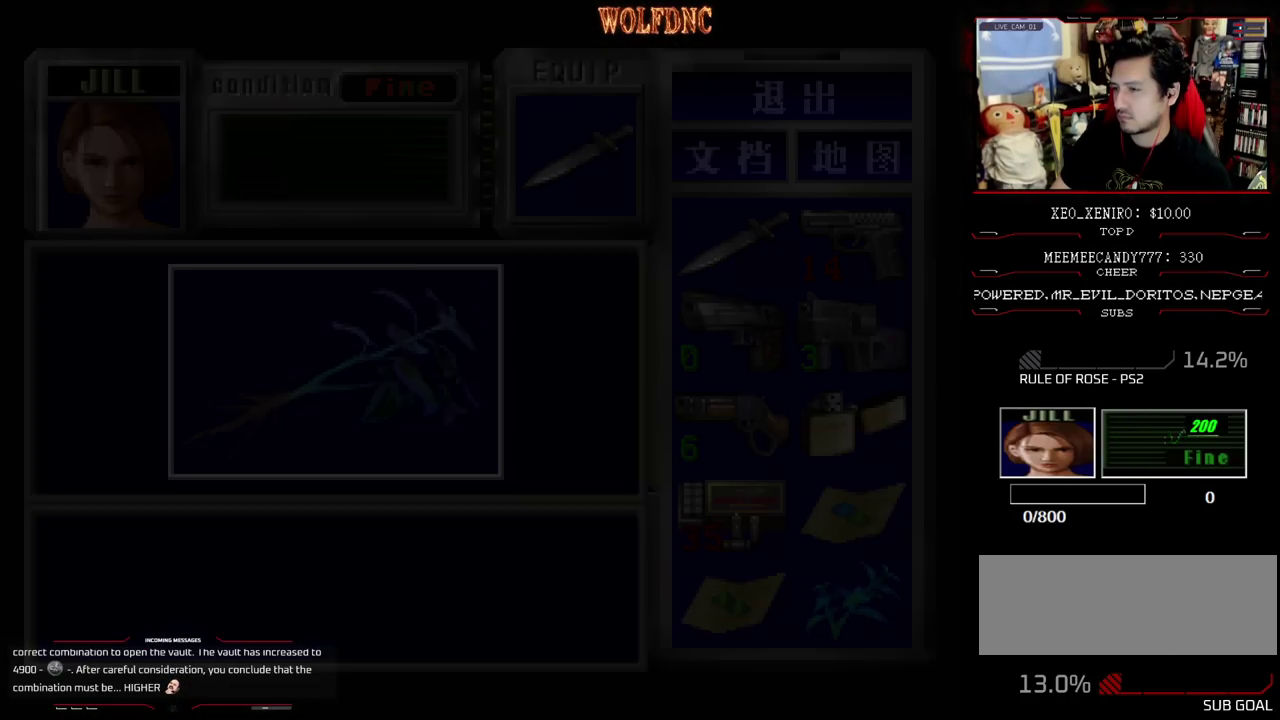
{"buttons": ["DPAD_RIGHT"], "events": [[50, "SQUARE", "up"], [133, "CROSS", "up"], [233, "DPAD_DOWN", "down"], [317, "SQUARE", "down"], [367, "DPAD_DOWN", "up"], [417, "SQUARE", "up"]]}
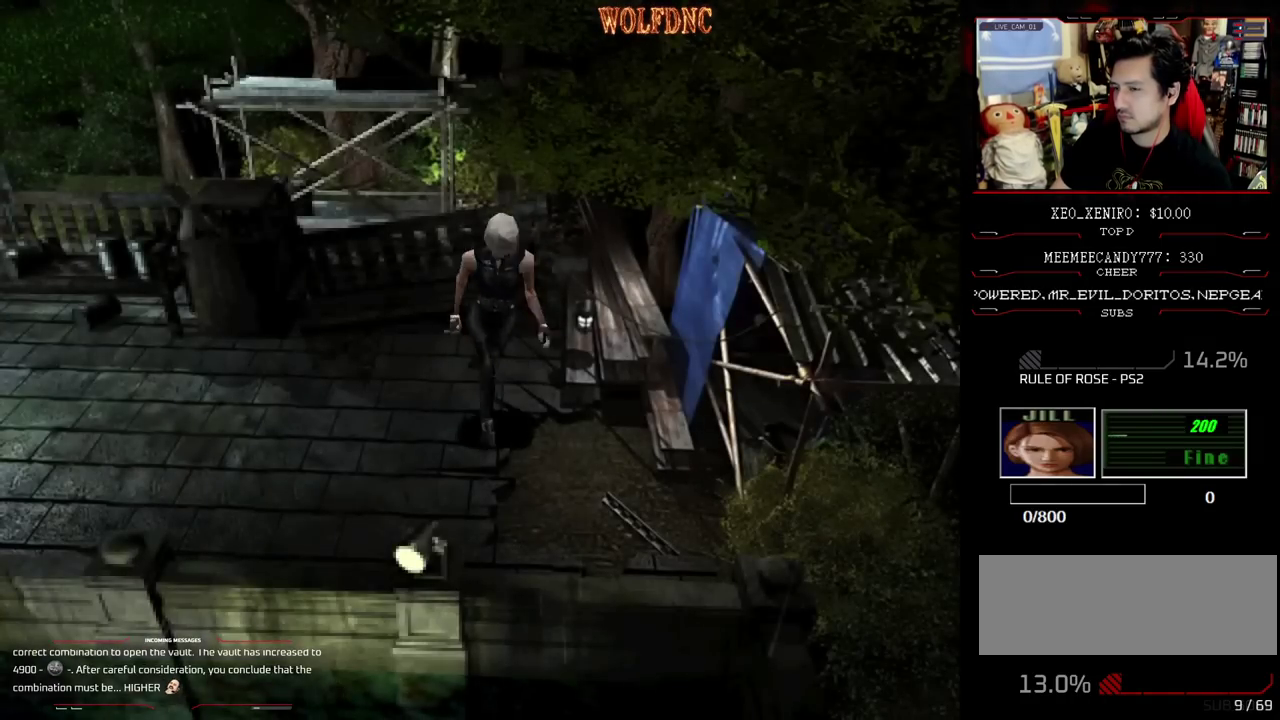
{"buttons": [], "events": [[17, "DPAD_UP", "down"], [17, "SQUARE", "down"], [250, "CIRCLE", "down"], [250, "DPAD_RIGHT", "up"], [333, "CIRCLE", "up"], [333, "DPAD_UP", "up"], [333, "SQUARE", "up"], [383, "CIRCLE", "down"], [483, "CIRCLE", "up"]]}
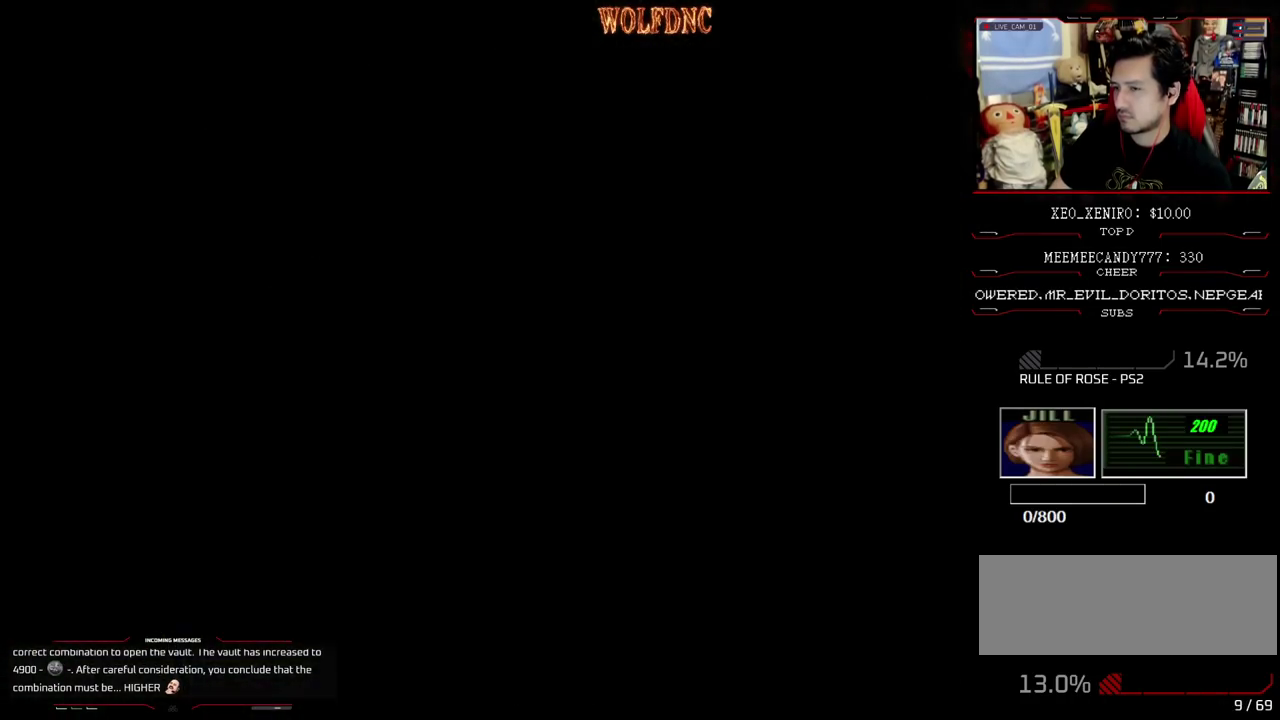
{"buttons": ["DPAD_DOWN"], "events": [[67, "DPAD_DOWN", "down"]]}
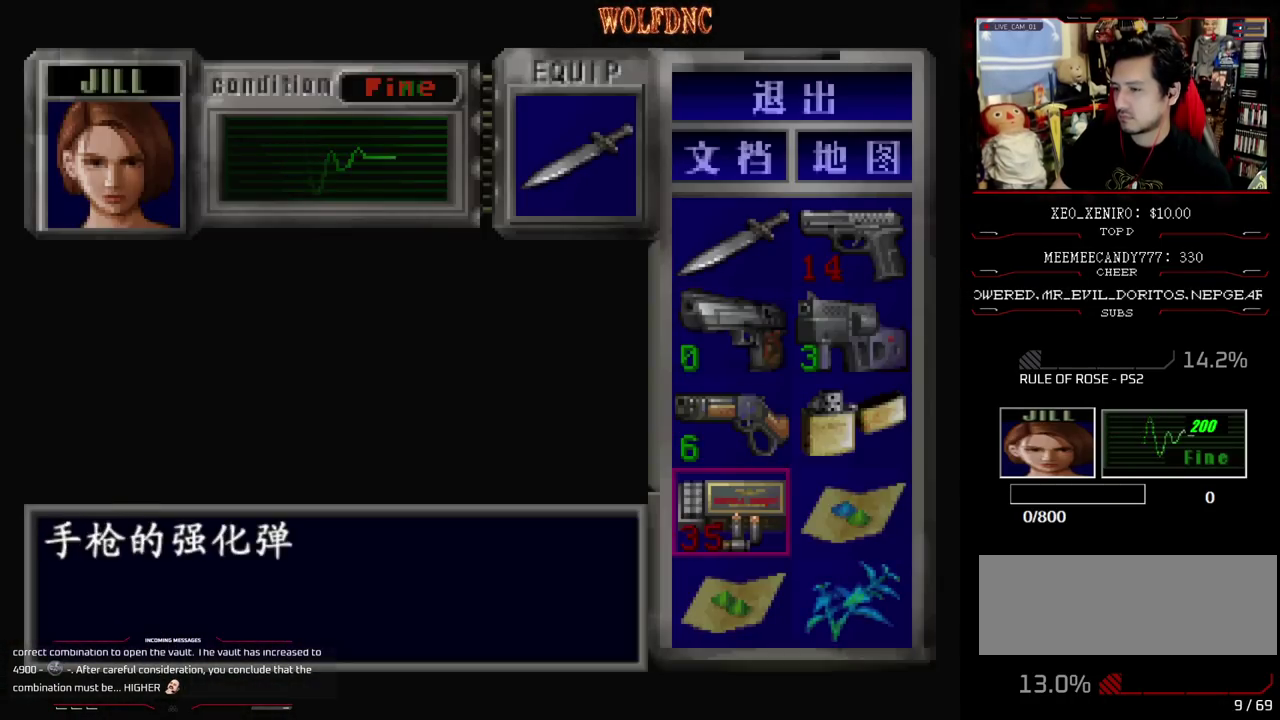
{"buttons": [], "events": [[133, "DPAD_RIGHT", "down"], [183, "DPAD_DOWN", "up"], [283, "CROSS", "down"], [283, "DPAD_RIGHT", "up"], [417, "CROSS", "up"]]}
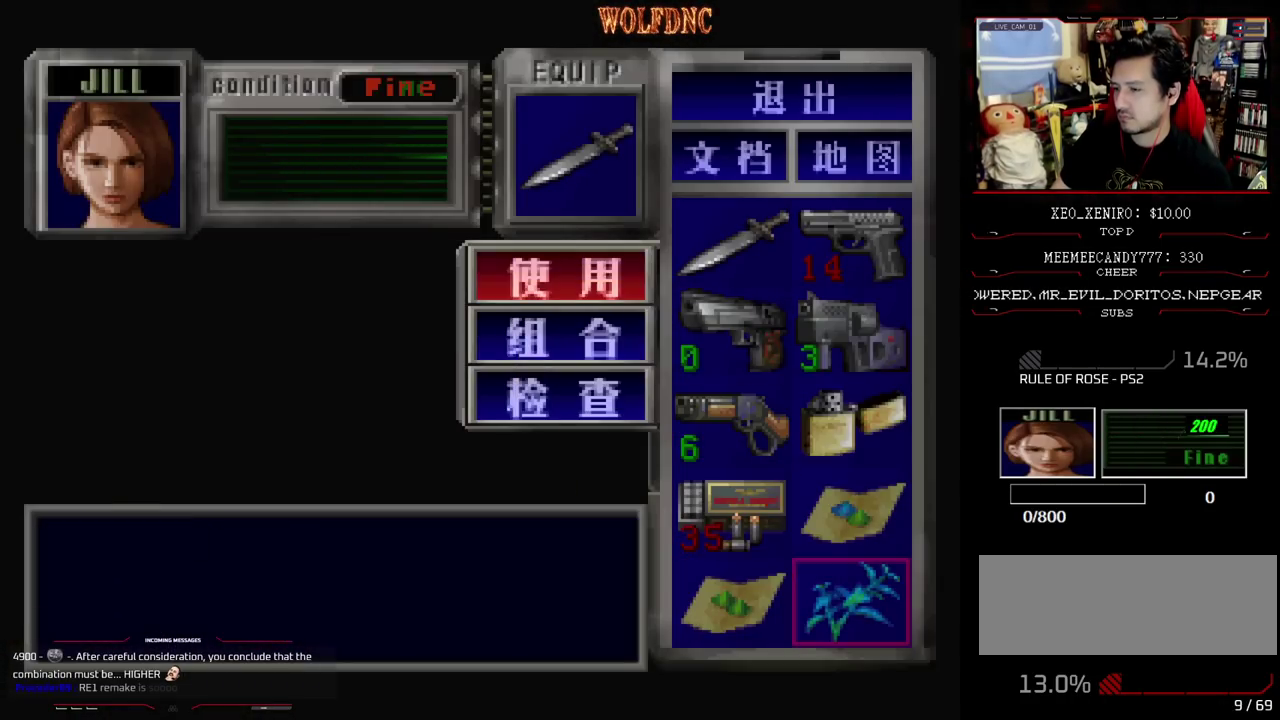
{"buttons": ["CROSS"], "events": [[17, "DPAD_DOWN", "down"], [100, "CROSS", "down"], [150, "DPAD_DOWN", "up"], [200, "CROSS", "up"], [250, "DPAD_LEFT", "down"], [333, "DPAD_LEFT", "up"], [383, "CROSS", "down"]]}
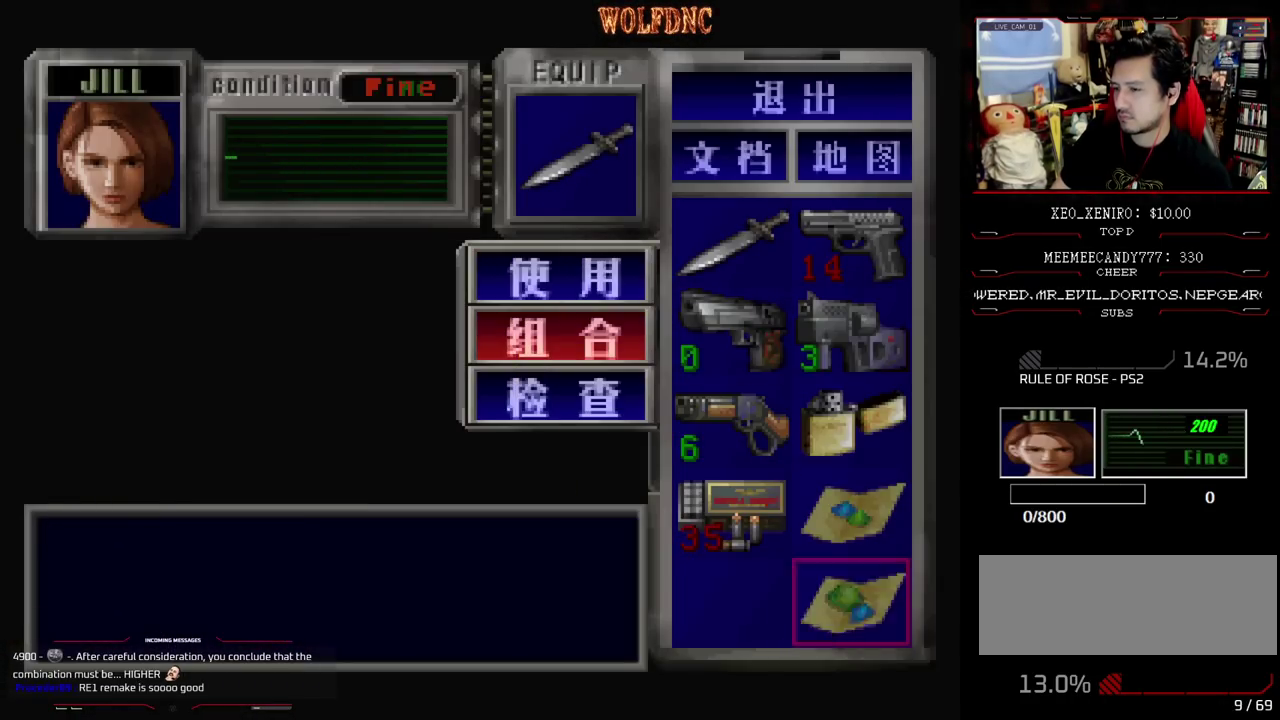
{"buttons": ["CIRCLE"], "events": [[117, "CROSS", "up"], [450, "CIRCLE", "down"]]}
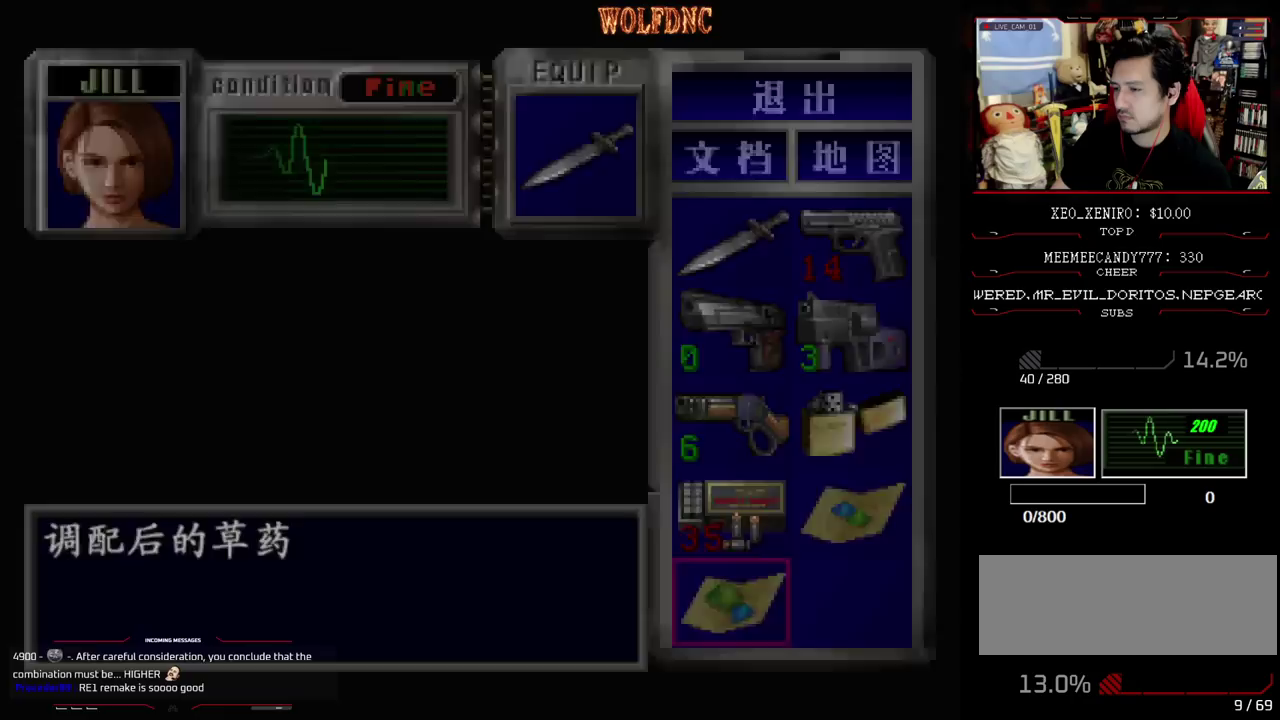
{"buttons": ["SQUARE", "DPAD_UP"], "events": [[50, "CIRCLE", "up"], [183, "DPAD_RIGHT", "down"], [283, "DPAD_UP", "down"], [283, "SQUARE", "down"], [417, "DPAD_RIGHT", "up"]]}
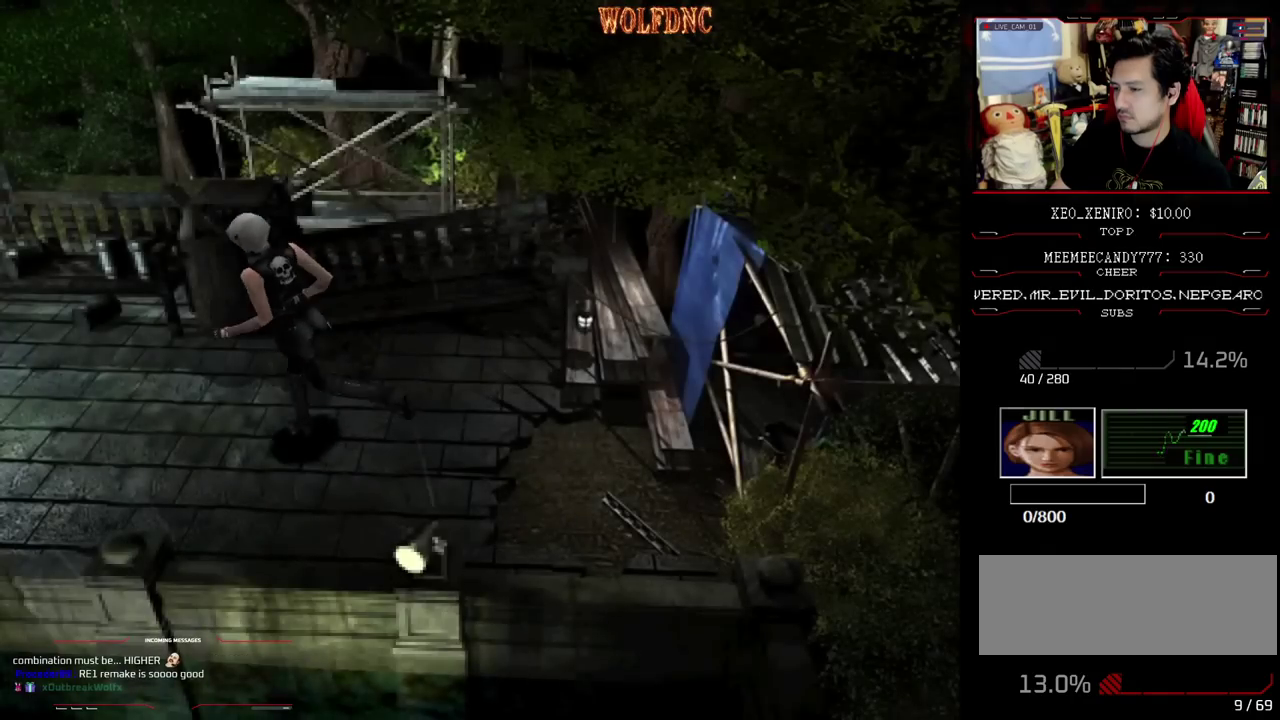
{"buttons": ["SQUARE", "DPAD_UP", "DPAD_LEFT"], "events": [[433, "DPAD_LEFT", "down"]]}
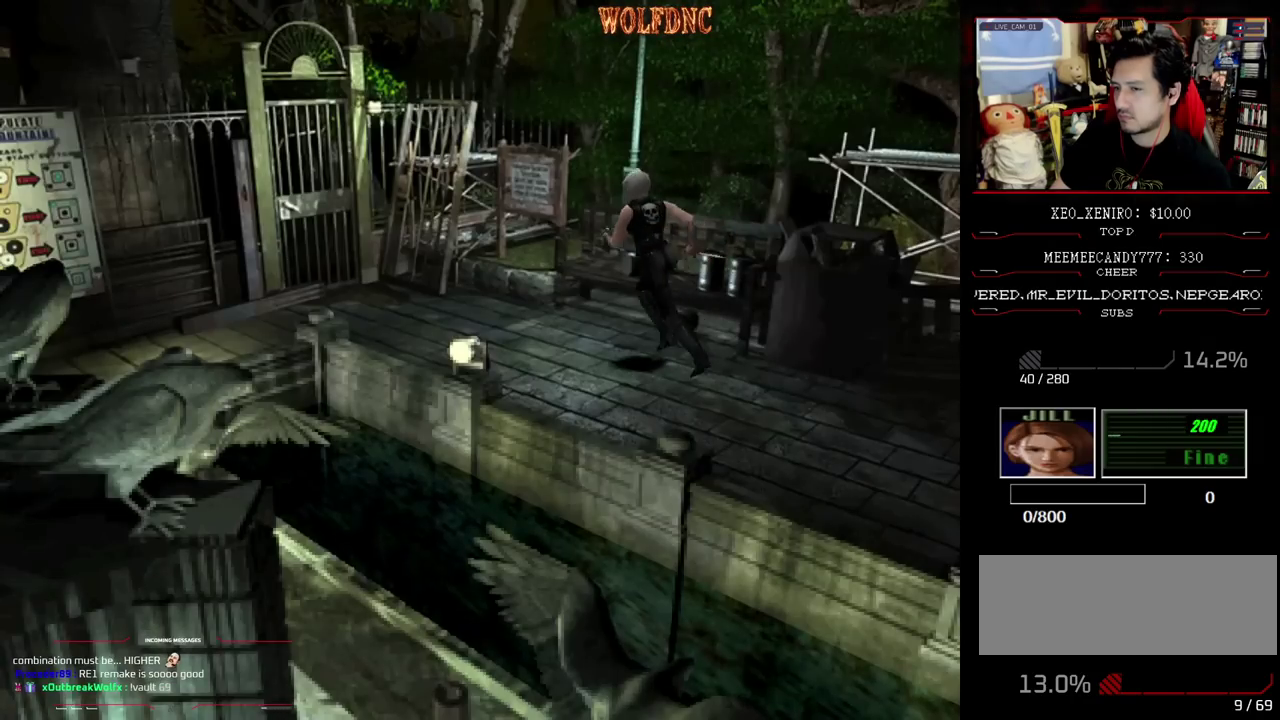
{"buttons": ["SQUARE", "DPAD_UP"], "events": [[117, "DPAD_LEFT", "up"]]}
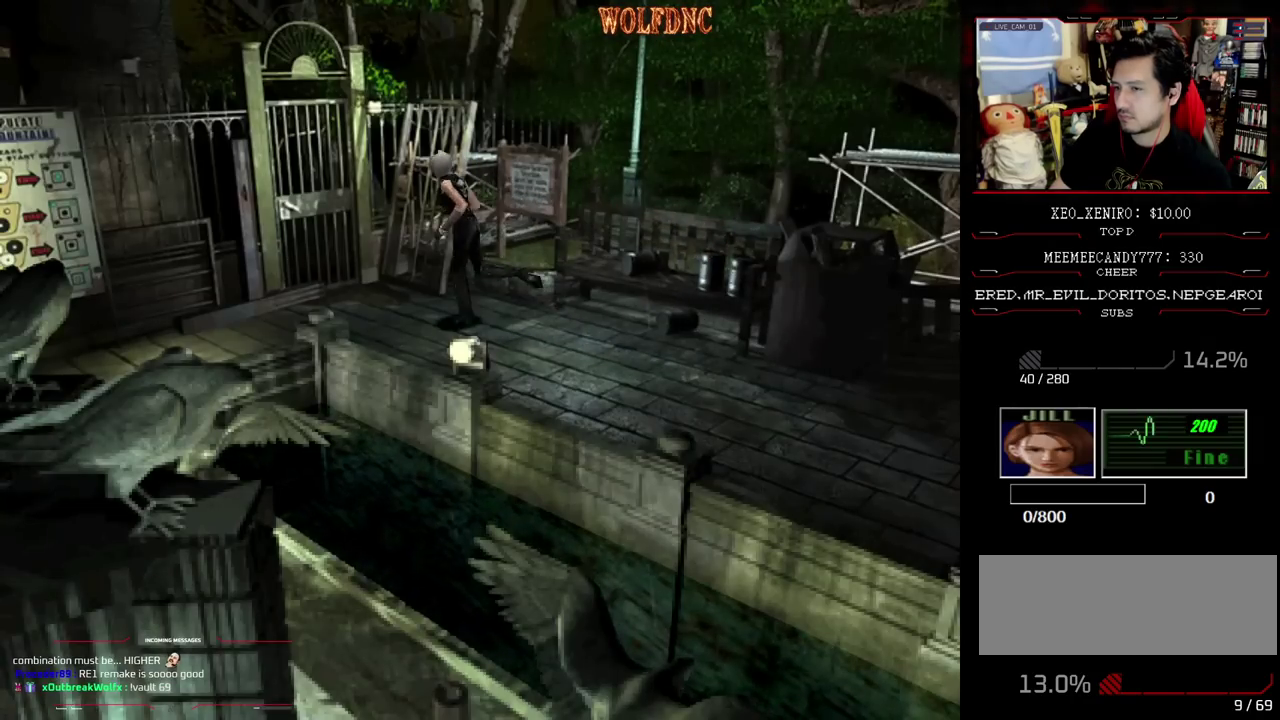
{"buttons": ["SQUARE", "DPAD_UP"], "events": [[283, "DPAD_RIGHT", "down"], [333, "DPAD_RIGHT", "up"]]}